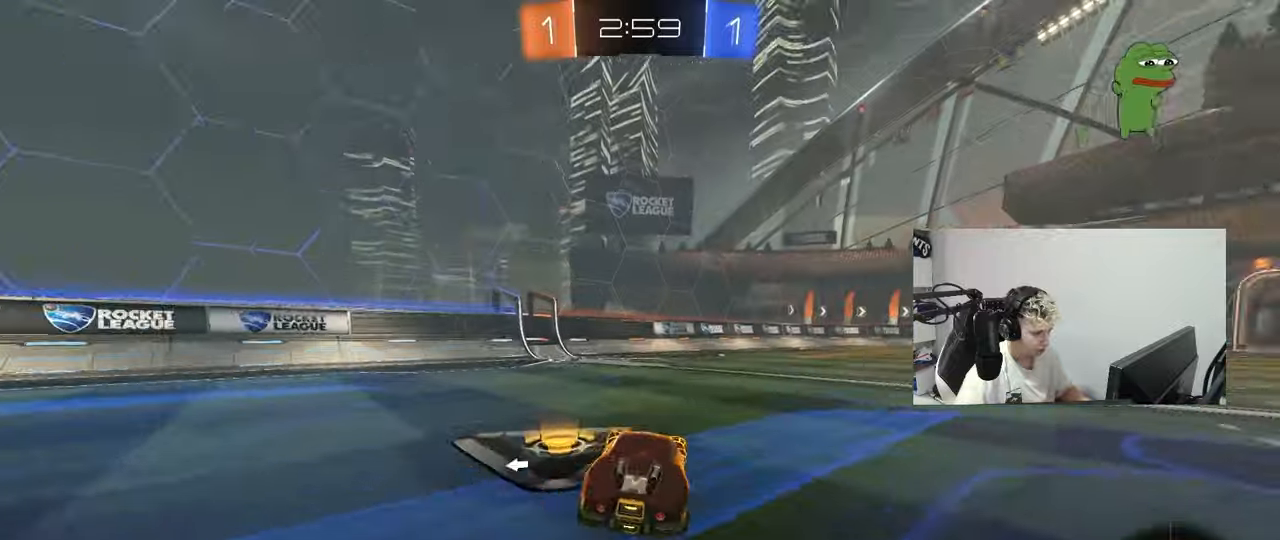
Gameplay with keyboard and mouse; each line is a JSON object with the keys and mouse buttons held at the frame after it. "events" lists presses ("down") and releases ("up") of "1", "2", "3", "4", "5", "a", "alt", "c", "caps_lock", "ctrl", "d", "e", "f", "g", "q", "r", "s", "shift", "space", "t", "tab", "v", "w", "x", "z", "mouse_left", "mouse_wheel" and "mouse_right" between this image and that frame as [ms after this image, input, new state], when the widget could be followed in between. "mouse_left", "mouse_wheel", "mouse_right" = the "left", "wheel", "right" buttons of the "mouse" list. No other keys are recorded. "wheel" means that the mouse wheel is clicked or scrolled. "mouse_move" is the direction in which the mouse moves at that frame (one of eight, or "still"), when it could be read.
{"keys": ["w"], "mouse": [], "mouse_move": "still", "events": [[150, "d", "down"], [183, "space", "down"], [333, "d", "up"], [333, "space", "up"]]}
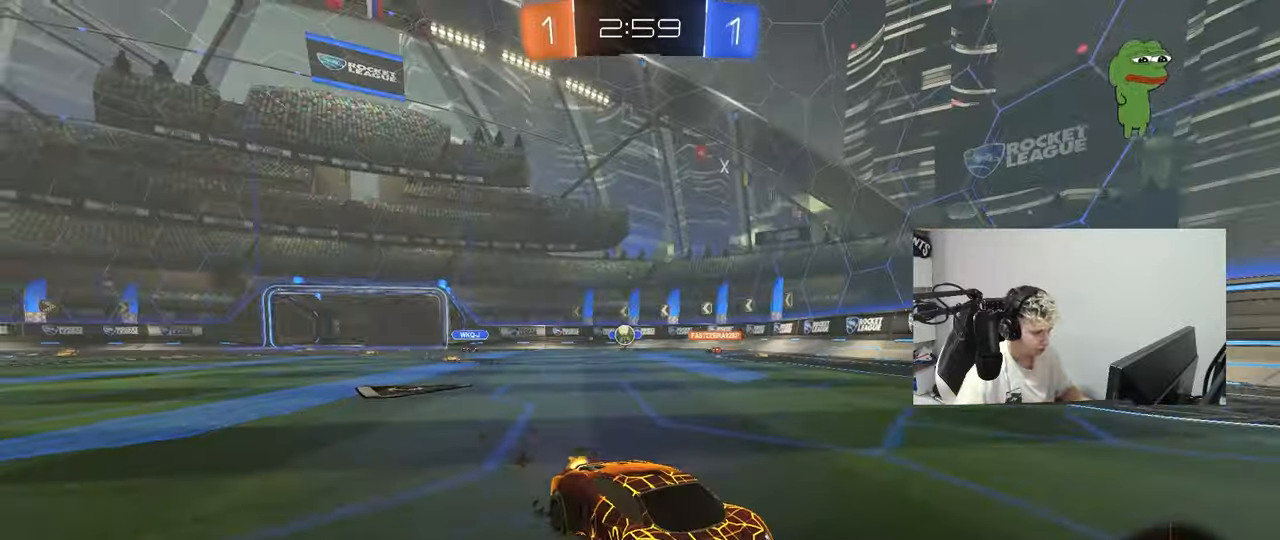
{"keys": ["w"], "mouse": [], "mouse_move": "still", "events": [[301, "a", "down"], [384, "a", "up"]]}
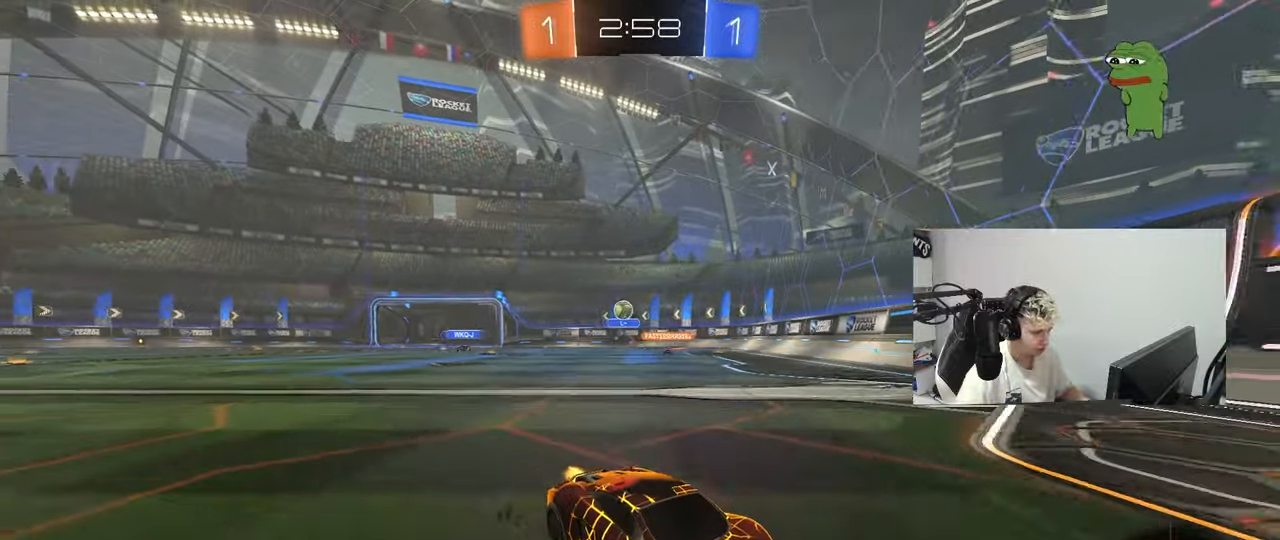
{"keys": ["w"], "mouse": [], "mouse_move": "still", "events": [[83, "mouse_left", "down"], [217, "d", "down"], [317, "mouse_left", "up"], [317, "space", "down"], [400, "d", "up"], [450, "space", "up"]]}
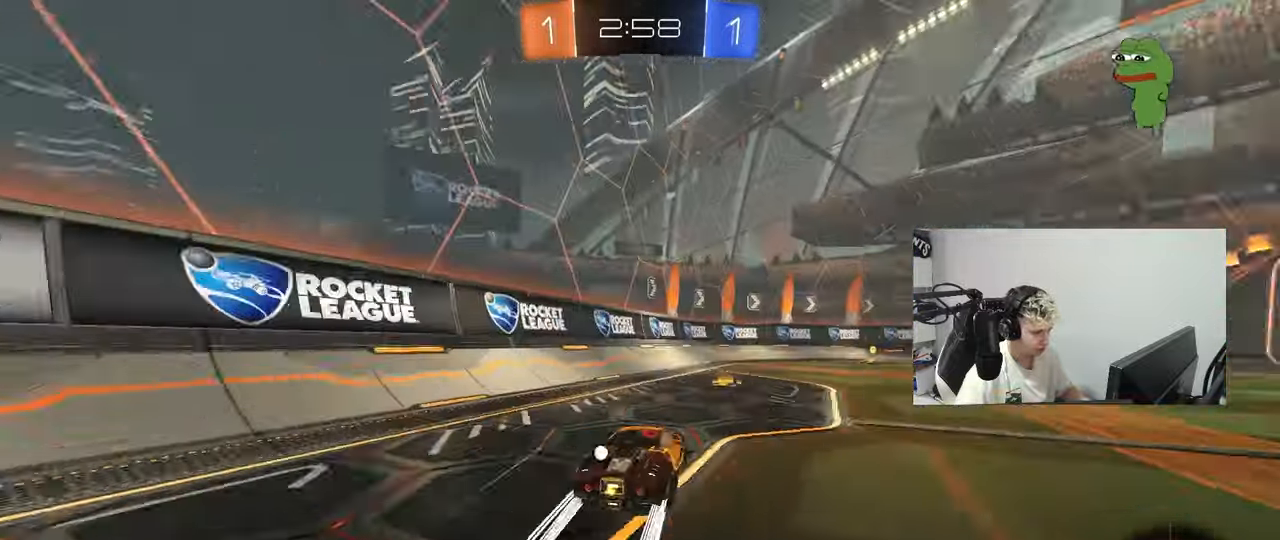
{"keys": ["d", "space", "w"], "mouse": [], "mouse_move": "still", "events": [[200, "d", "down"], [334, "d", "up"], [334, "space", "down"], [467, "d", "down"]]}
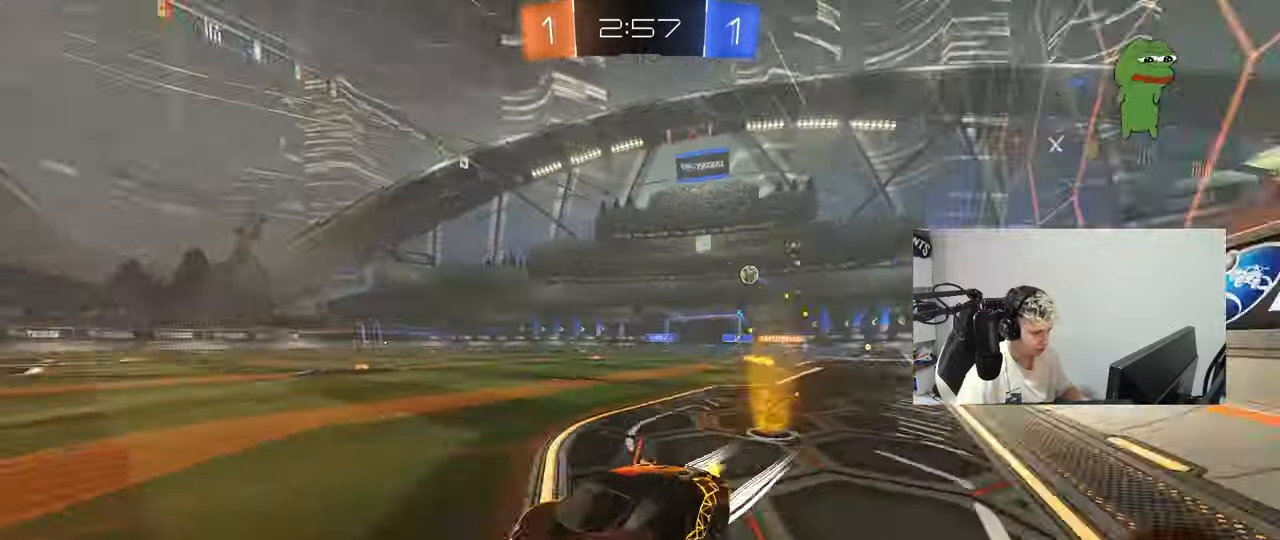
{"keys": ["d", "shift", "w"], "mouse": [], "mouse_move": "still", "events": [[16, "space", "up"], [117, "d", "up"], [300, "d", "down"], [350, "shift", "down"]]}
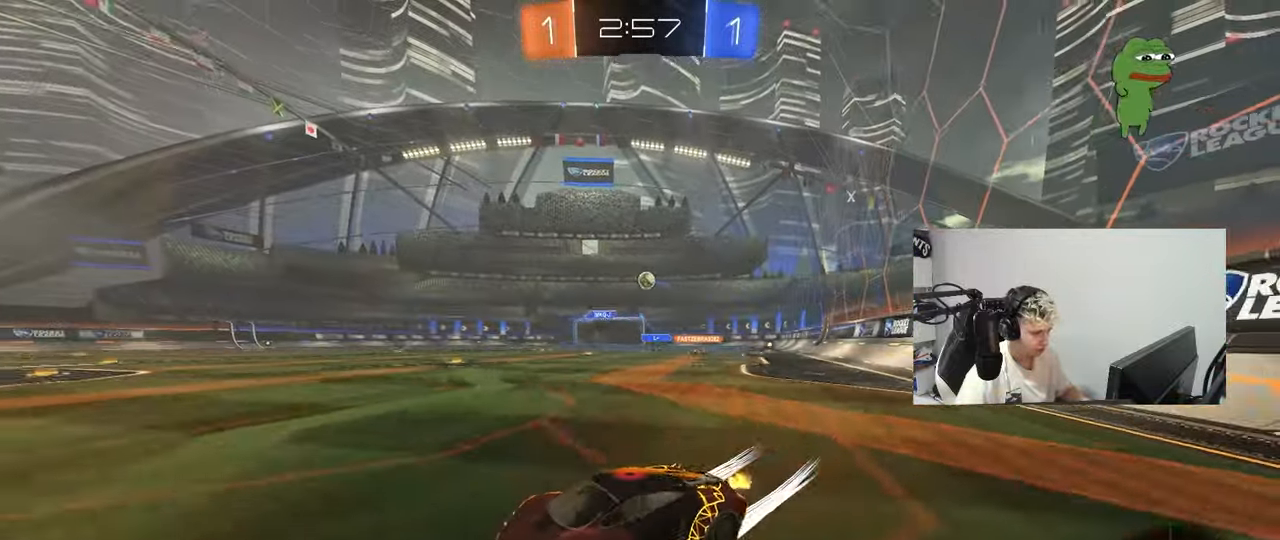
{"keys": ["a", "shift", "w"], "mouse": [], "mouse_move": "still", "events": [[34, "d", "up"], [34, "w", "up"], [84, "shift", "up"], [184, "a", "down"], [184, "s", "down"], [317, "s", "up"], [451, "shift", "down"], [451, "w", "down"]]}
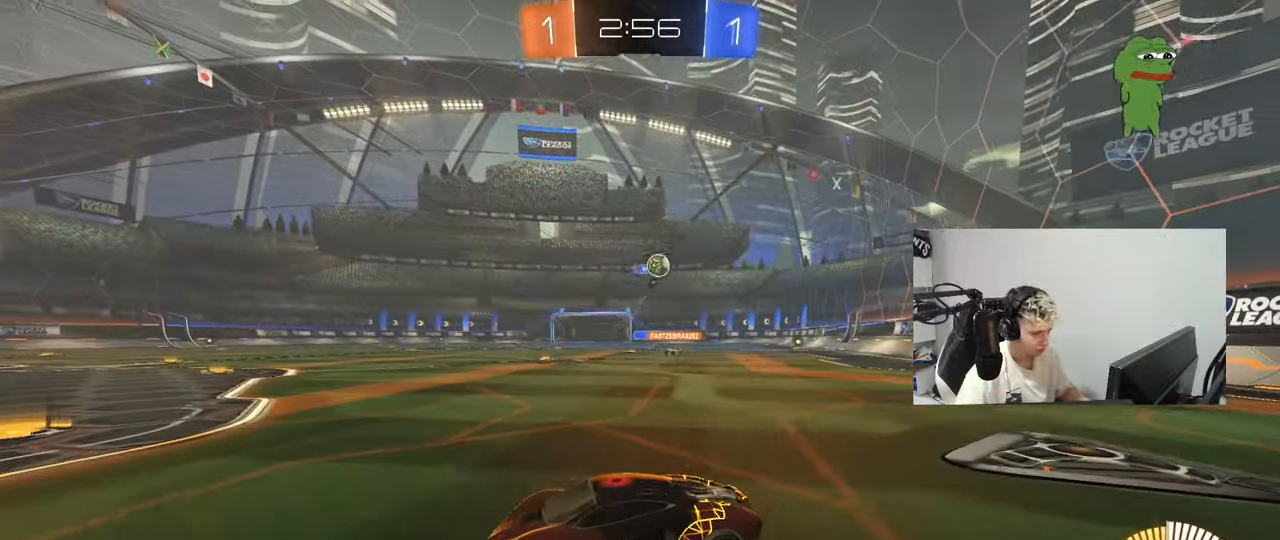
{"keys": ["a", "w"], "mouse": ["left"], "mouse_move": "still", "events": [[100, "shift", "up"], [183, "mouse_left", "down"], [333, "a", "up"], [333, "d", "down"], [433, "a", "down"], [433, "d", "up"]]}
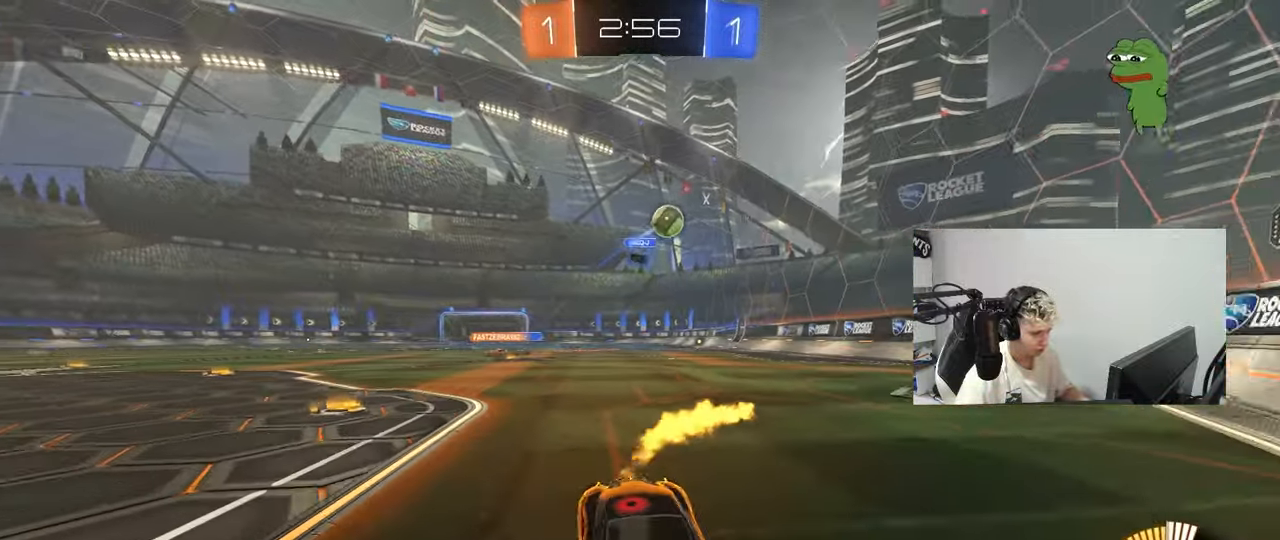
{"keys": ["d", "s"], "mouse": ["right"], "mouse_move": "down-left", "events": [[67, "a", "up"], [117, "mouse_left", "up"], [301, "w", "up"], [351, "s", "down"], [401, "mouse_right", "down"], [434, "d", "down"]]}
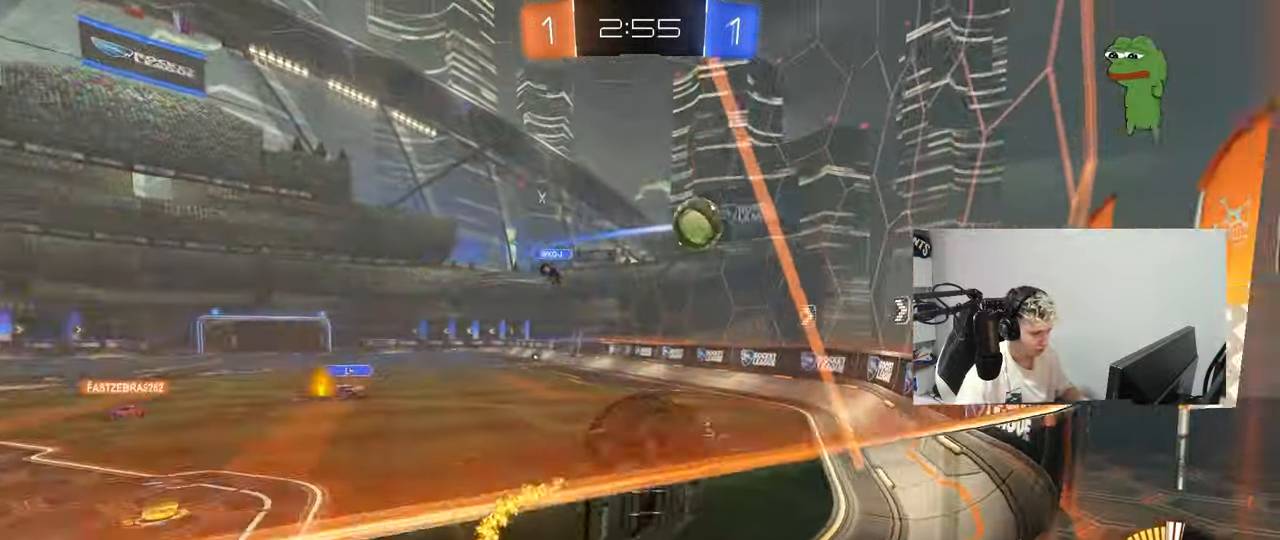
{"keys": ["a", "shift"], "mouse": ["left"], "mouse_move": "still", "events": [[83, "a", "down"], [83, "mouse_left", "down"], [133, "d", "up"], [133, "shift", "down"], [217, "mouse_right", "up"], [267, "mouse_left", "up"], [367, "mouse_left", "down"], [450, "s", "up"]]}
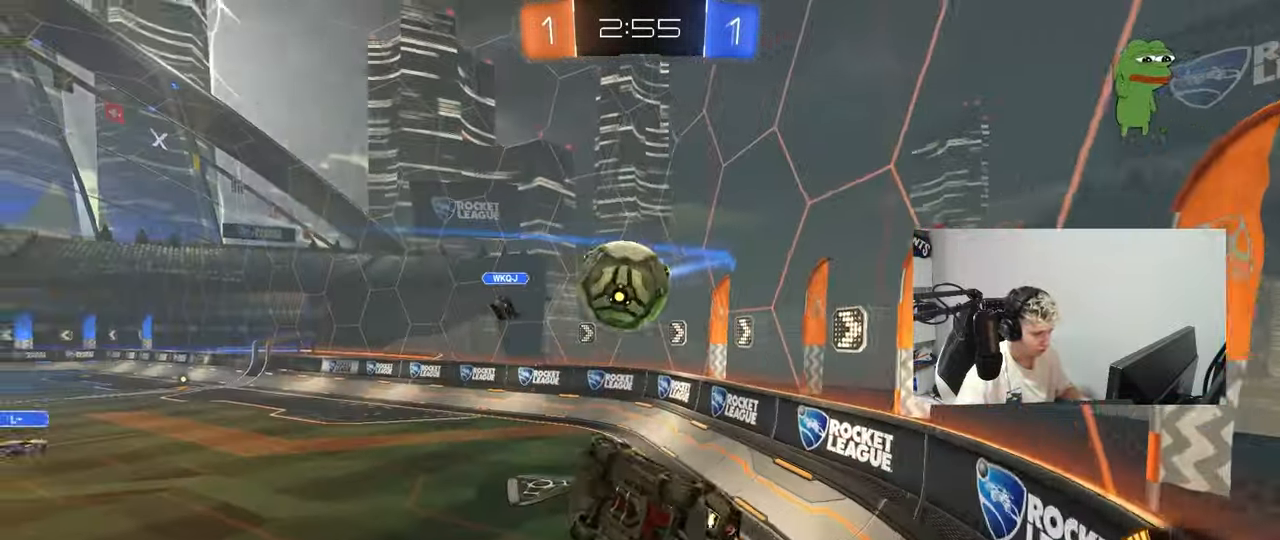
{"keys": ["a", "s", "shift"], "mouse": ["left"], "mouse_move": "still", "events": [[100, "w", "down"], [150, "mouse_right", "down"], [234, "s", "down"], [234, "w", "up"], [384, "mouse_right", "up"]]}
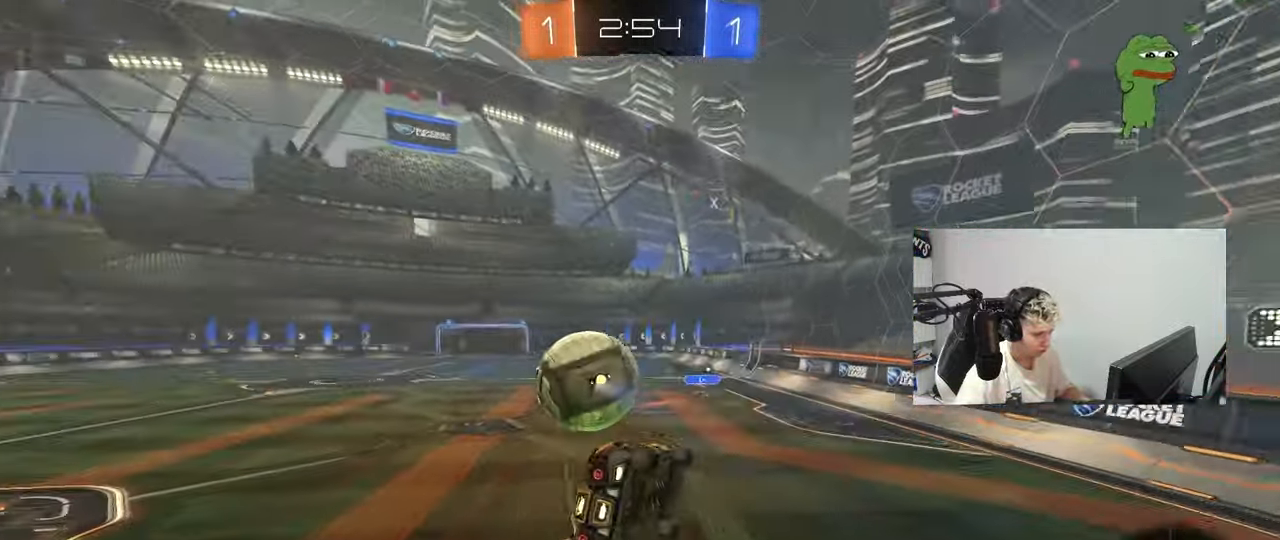
{"keys": ["a", "shift"], "mouse": ["left"], "mouse_move": "still", "events": [[116, "d", "down"], [350, "d", "up"], [350, "s", "up"]]}
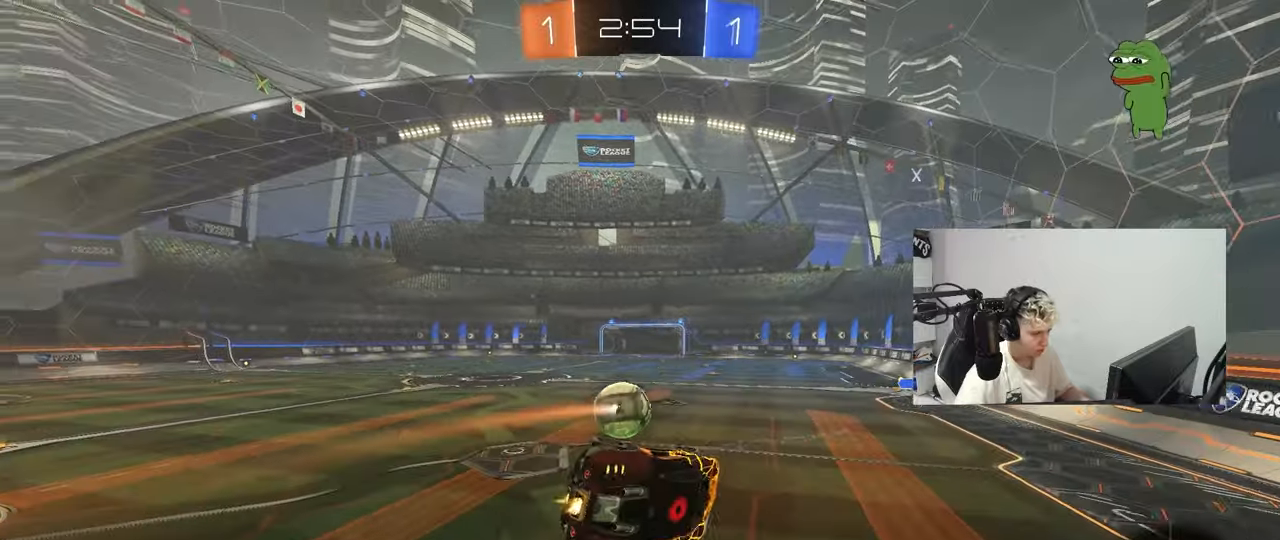
{"keys": [], "mouse": ["left"], "mouse_move": "still", "events": [[83, "mouse_left", "up"], [83, "s", "down"], [167, "shift", "up"], [267, "a", "up"], [267, "s", "up"], [417, "mouse_left", "down"]]}
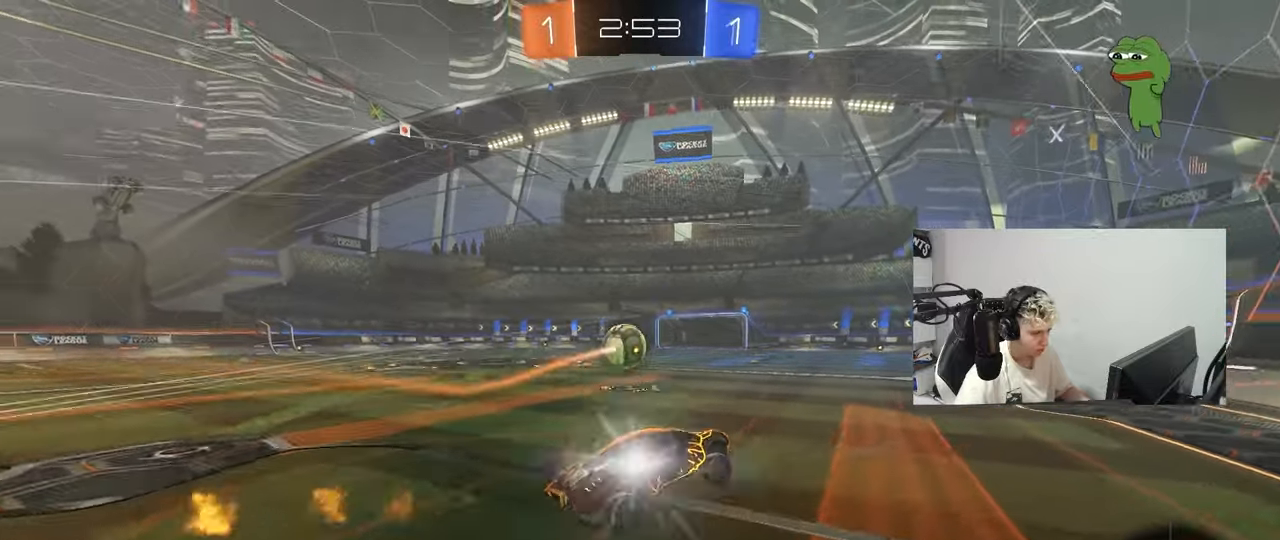
{"keys": ["w"], "mouse": [], "mouse_move": "still", "events": [[66, "a", "down"], [66, "w", "down"], [200, "mouse_left", "up"], [350, "a", "up"]]}
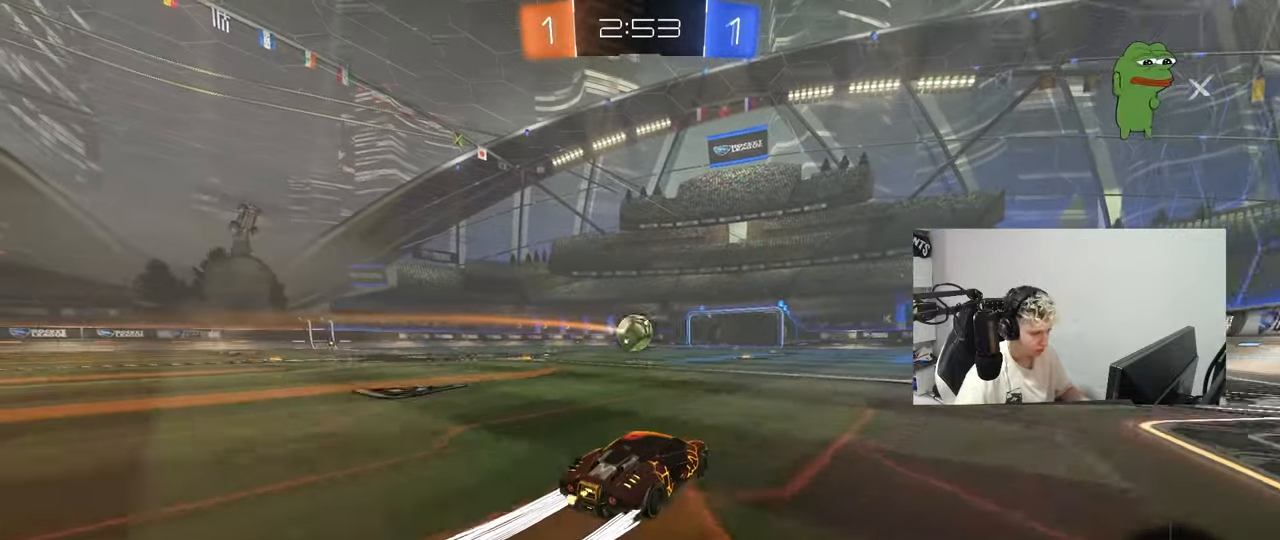
{"keys": ["w"], "mouse": [], "mouse_move": "still", "events": [[184, "a", "down"], [267, "mouse_left", "down"], [317, "a", "up"], [367, "mouse_left", "up"]]}
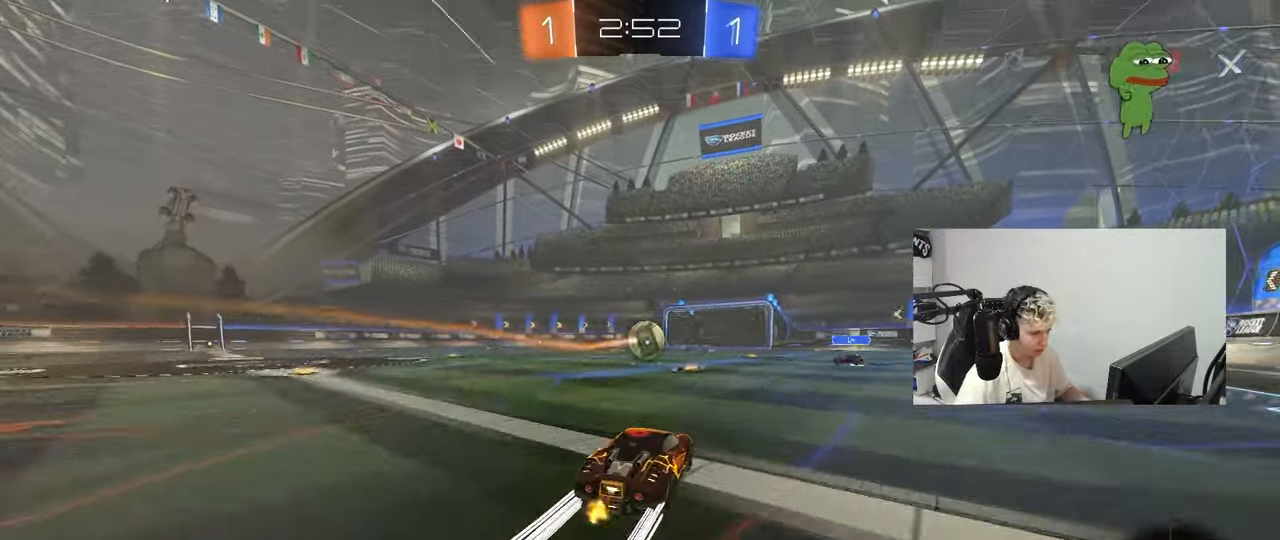
{"keys": ["w"], "mouse": [], "mouse_move": "still", "events": [[50, "a", "down"], [100, "a", "up"], [283, "a", "down"], [433, "a", "up"]]}
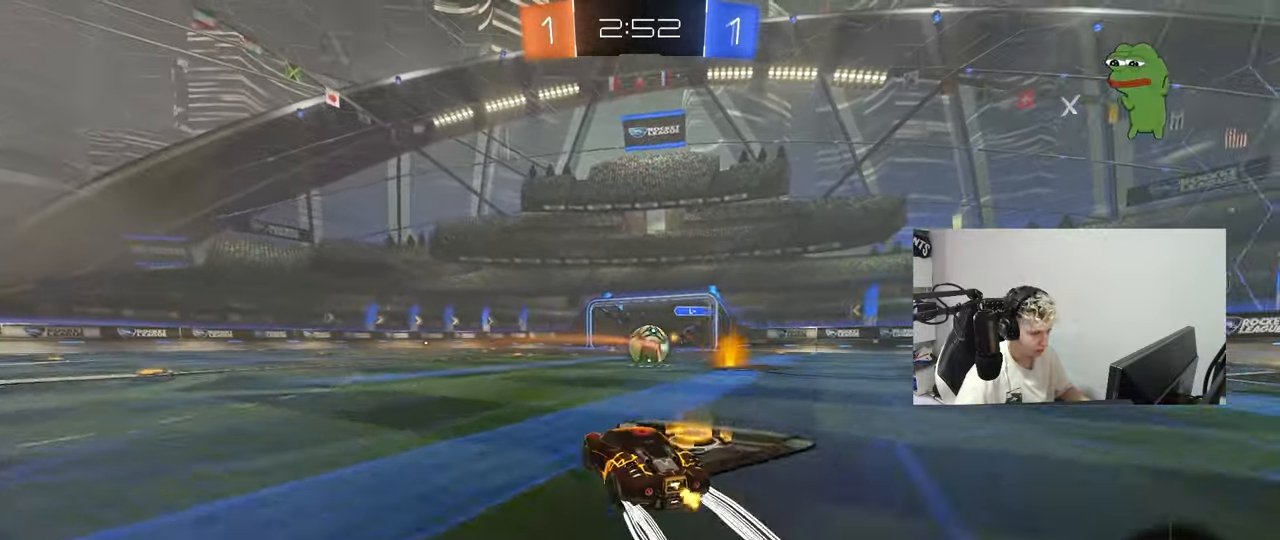
{"keys": ["a", "w"], "mouse": [], "mouse_move": "still", "events": [[250, "a", "down"], [350, "a", "up"], [484, "a", "down"]]}
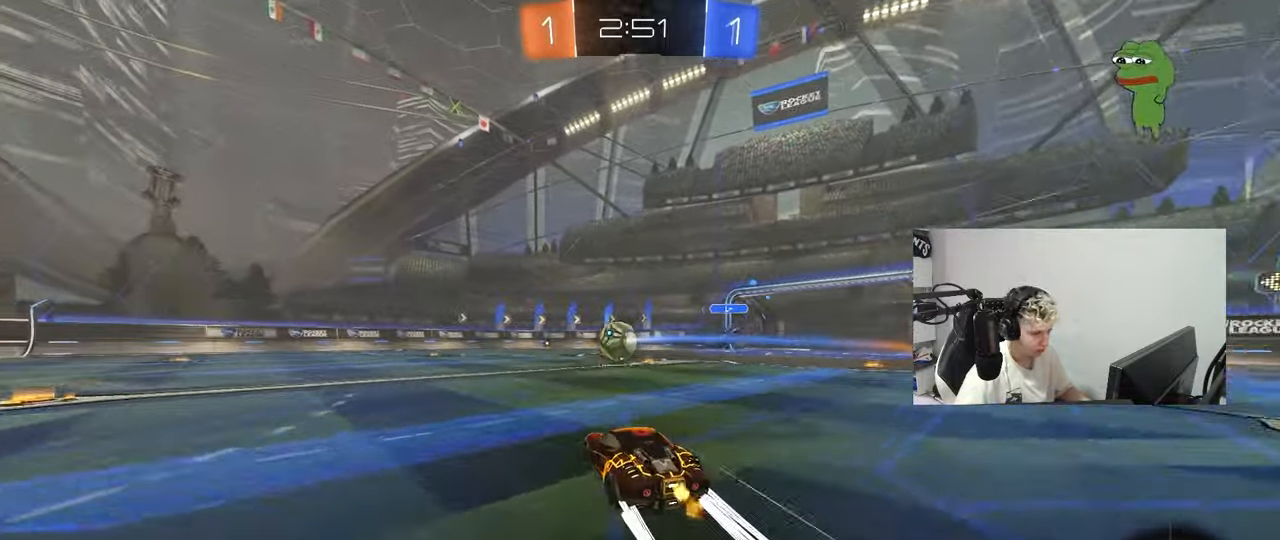
{"keys": ["a", "s", "shift", "space"], "mouse": ["right"], "mouse_move": "still", "events": [[216, "a", "up"], [216, "d", "down"], [266, "d", "up"], [317, "a", "down"], [317, "mouse_right", "down"], [367, "mouse_right", "up"], [367, "shift", "down"], [450, "mouse_right", "down"], [450, "s", "down"], [450, "w", "up"], [500, "space", "down"]]}
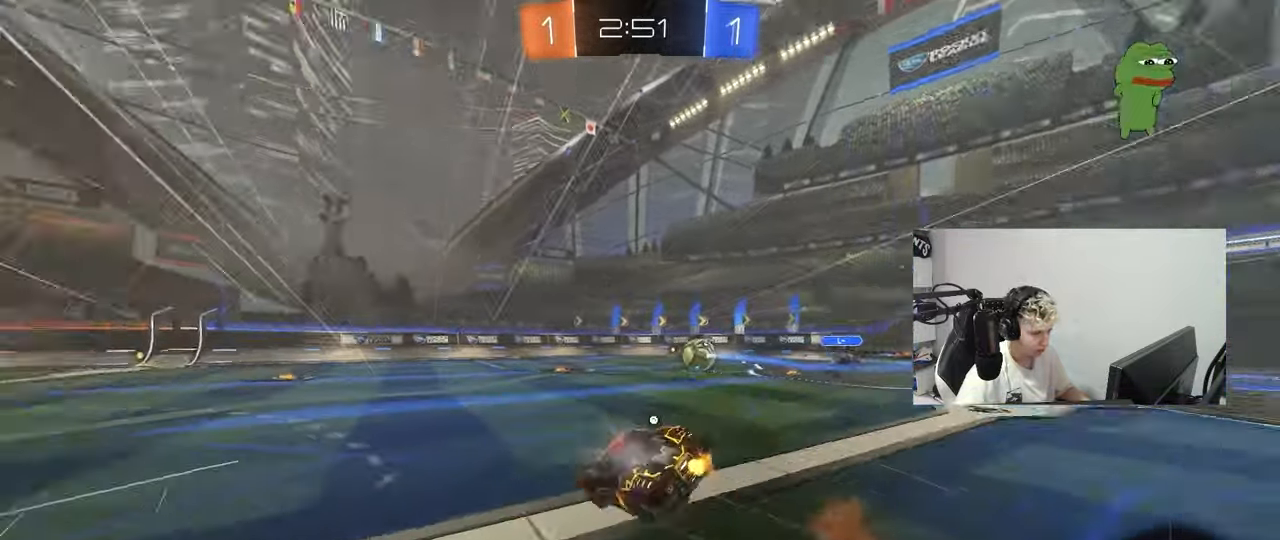
{"keys": ["a", "shift"], "mouse": [], "mouse_move": "still", "events": [[100, "mouse_right", "up"], [150, "space", "up"], [434, "s", "up"]]}
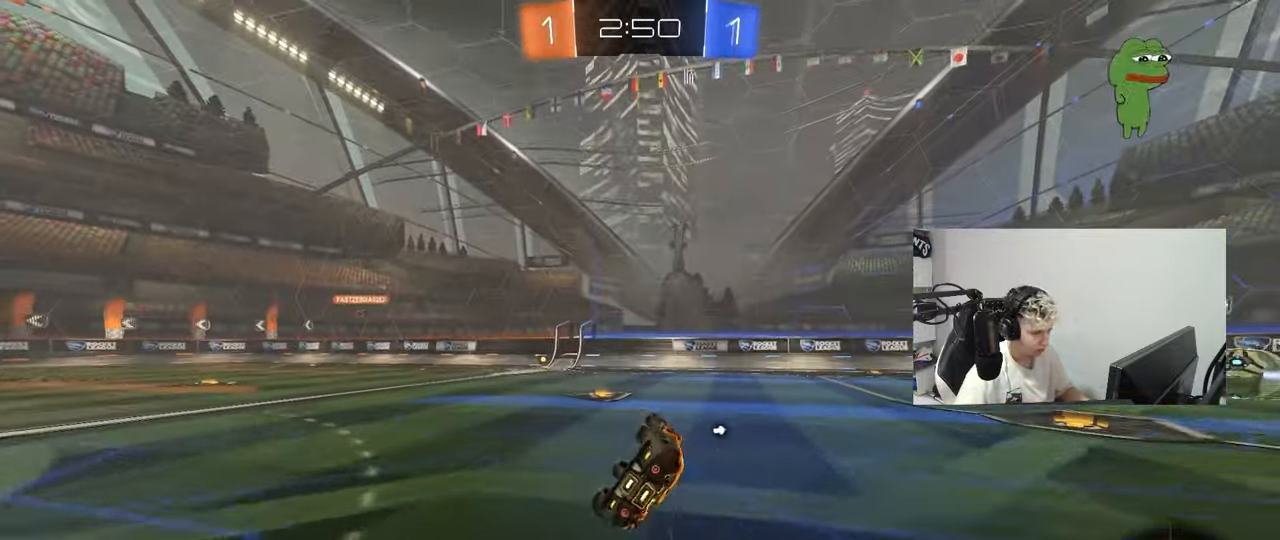
{"keys": ["space"], "mouse": ["left"], "mouse_move": "still", "events": [[16, "s", "down"], [200, "s", "up"], [200, "shift", "up"], [300, "a", "up"], [350, "space", "down"], [433, "mouse_left", "down"]]}
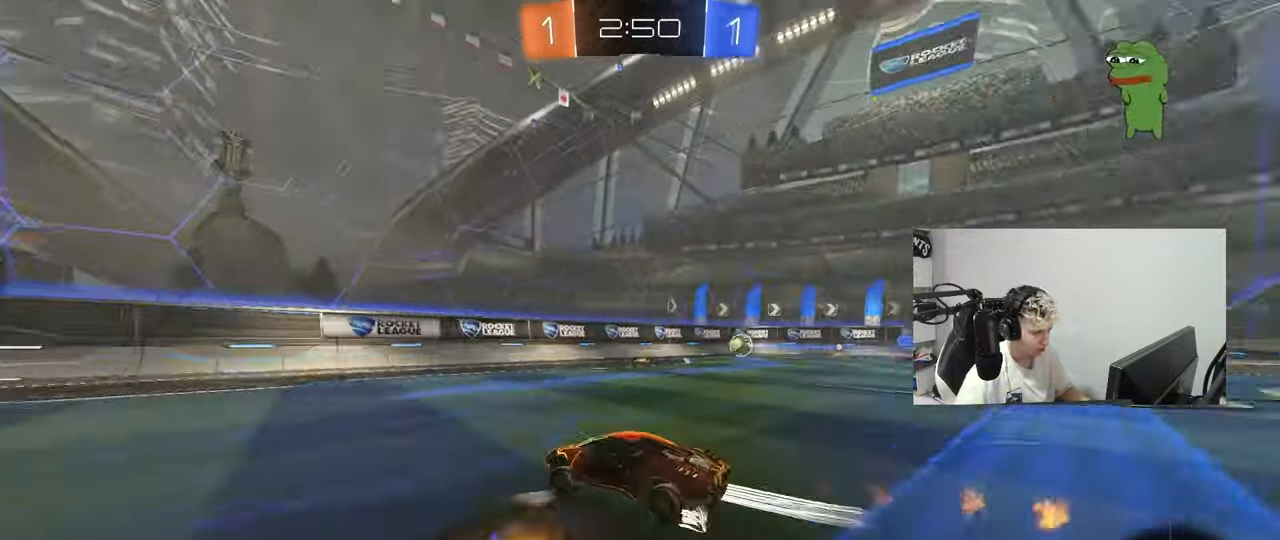
{"keys": ["w"], "mouse": [], "mouse_move": "still", "events": [[33, "a", "down"], [33, "space", "up"], [33, "w", "down"], [184, "a", "up"], [267, "mouse_left", "up"]]}
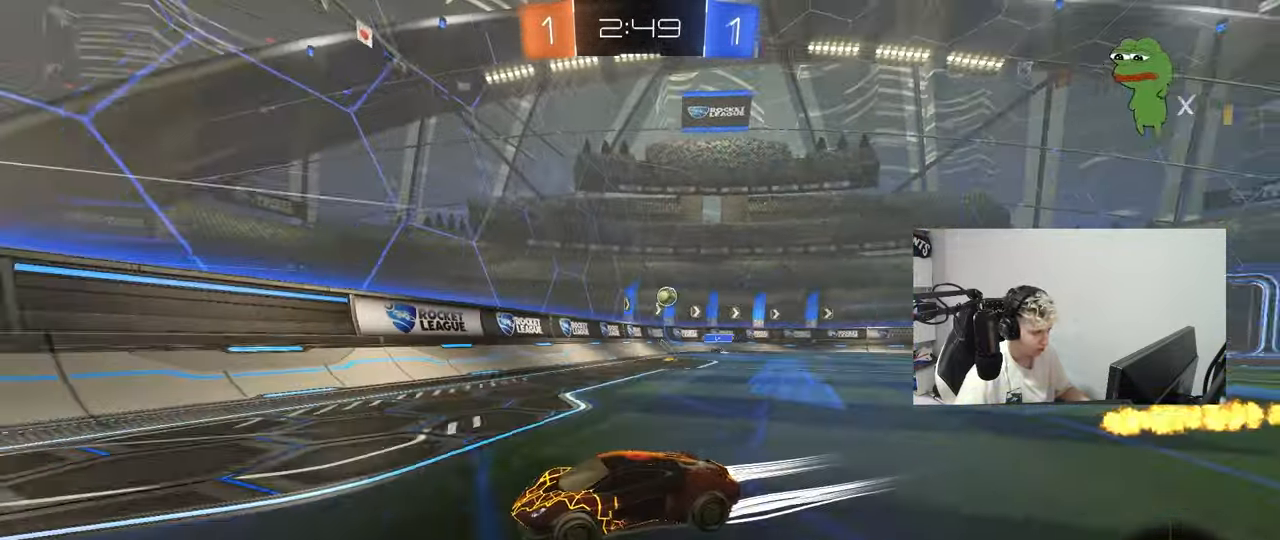
{"keys": ["a", "shift", "w"], "mouse": [], "mouse_move": "still", "events": [[50, "a", "down"], [150, "mouse_left", "down"], [283, "a", "up"], [350, "mouse_left", "up"], [417, "a", "down"], [467, "shift", "down"]]}
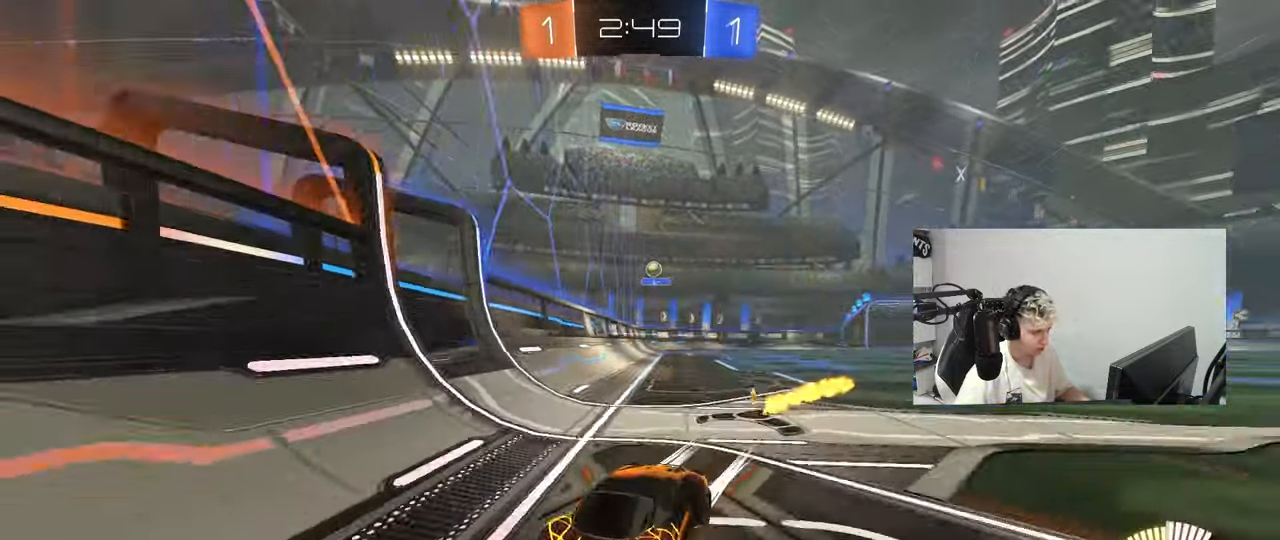
{"keys": ["w"], "mouse": [], "mouse_move": "still", "events": [[117, "shift", "up"], [167, "a", "up"]]}
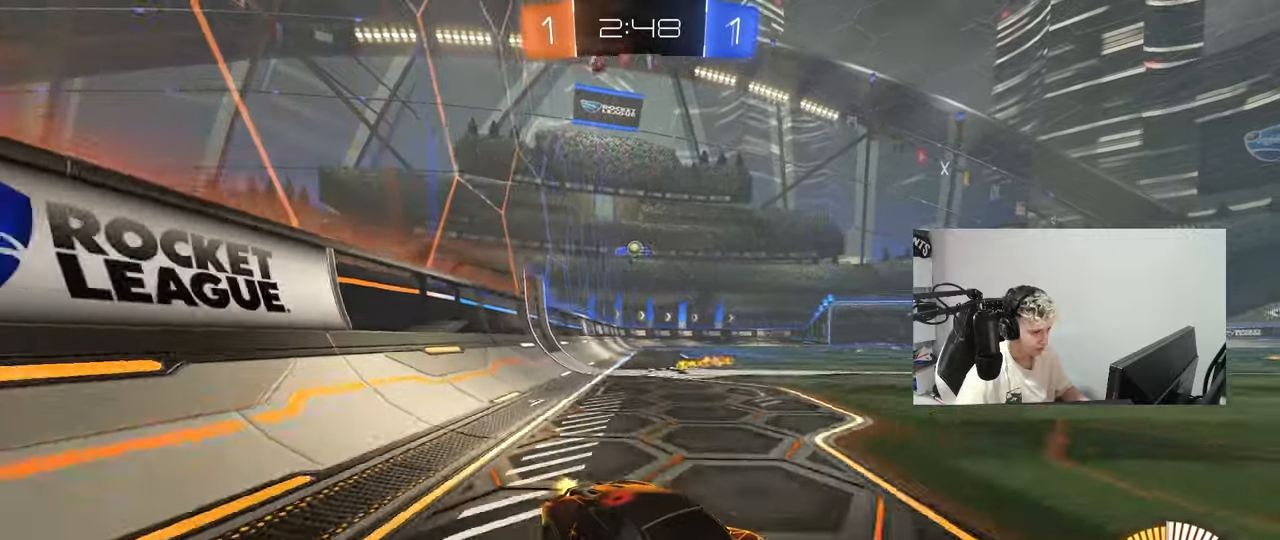
{"keys": ["a", "w"], "mouse": [], "mouse_move": "still", "events": [[67, "a", "down"], [67, "shift", "down"], [250, "shift", "up"]]}
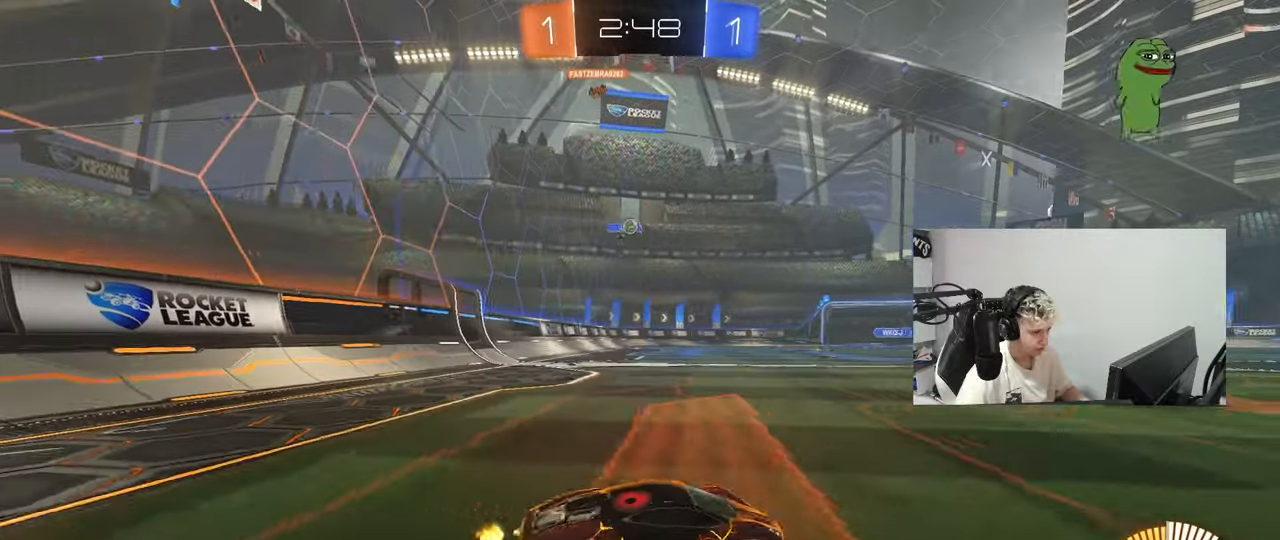
{"keys": [], "mouse": [], "mouse_move": "still", "events": [[83, "a", "up"], [500, "w", "up"]]}
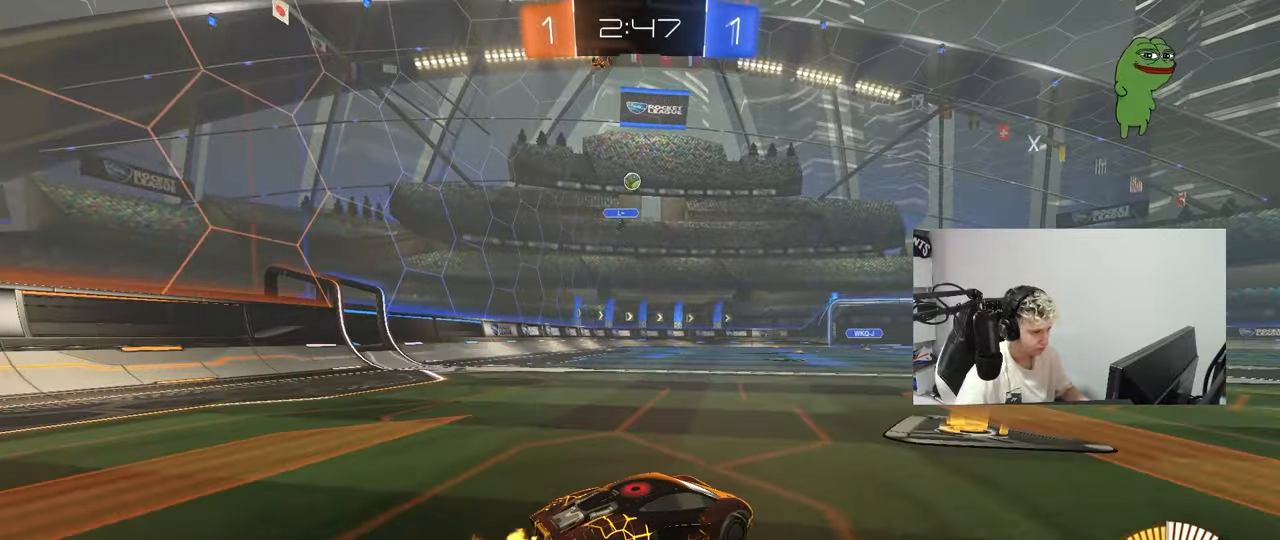
{"keys": ["s"], "mouse": [], "mouse_move": "still", "events": [[284, "a", "down"], [384, "s", "down"], [467, "a", "up"]]}
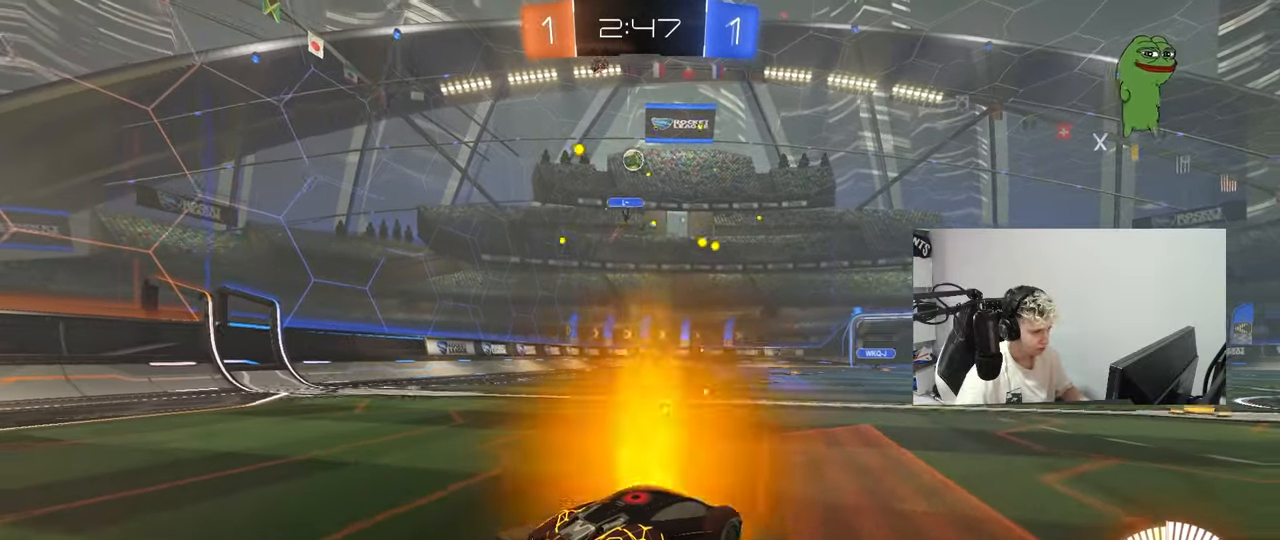
{"keys": ["d", "w"], "mouse": [], "mouse_move": "still", "events": [[66, "d", "down"], [66, "s", "up"], [116, "d", "up"], [216, "a", "down"], [216, "w", "down"], [433, "a", "up"], [483, "d", "down"]]}
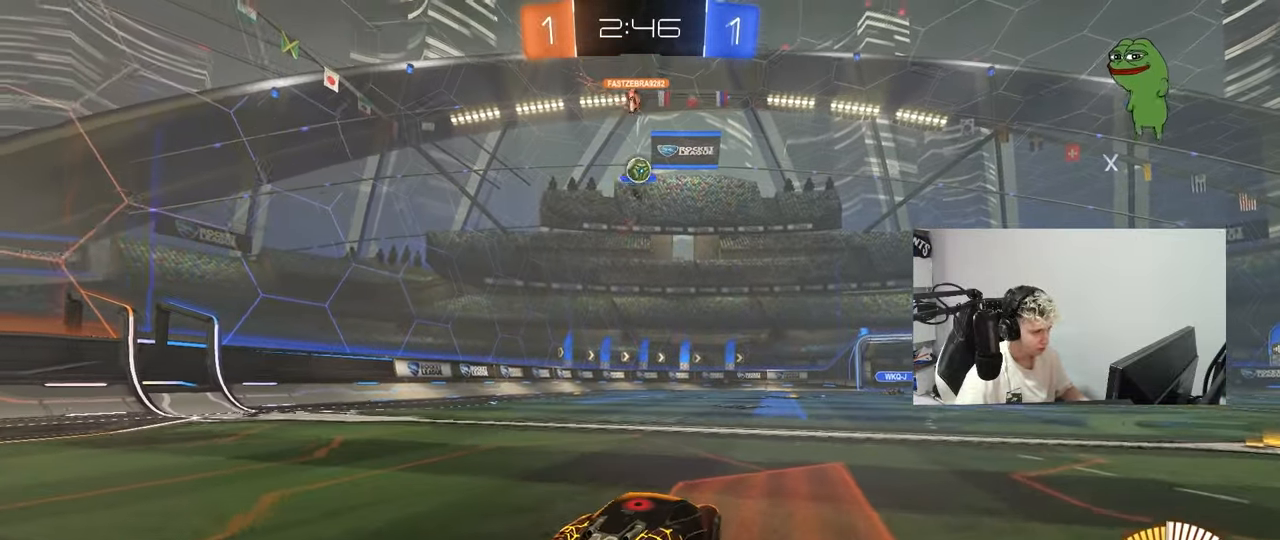
{"keys": [], "mouse": [], "mouse_move": "still", "events": [[134, "d", "up"], [267, "d", "down"], [267, "w", "up"], [367, "d", "up"]]}
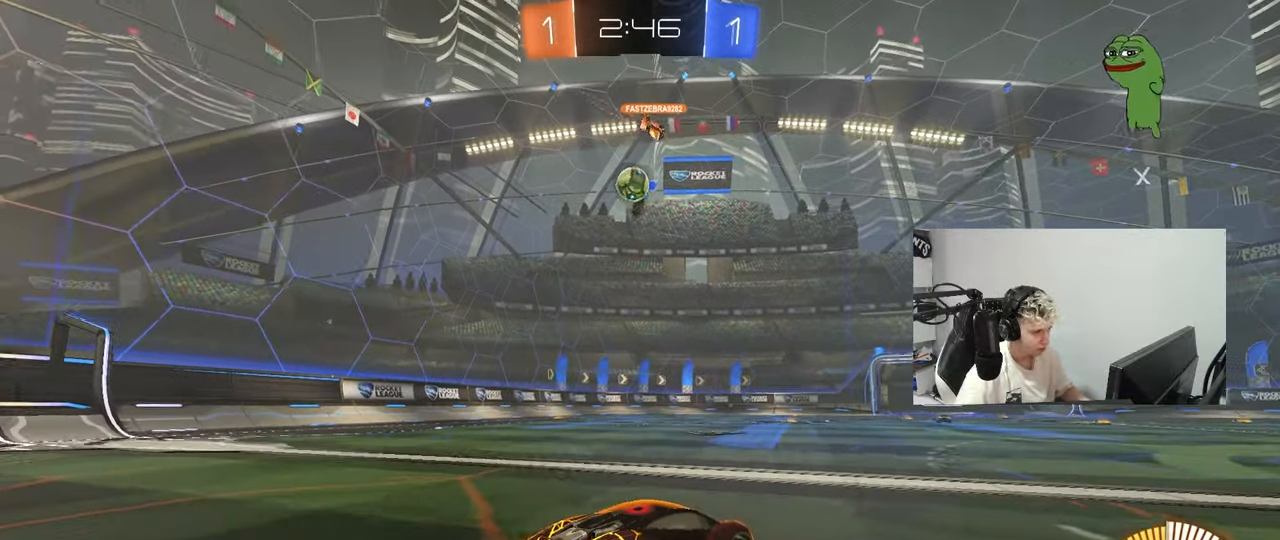
{"keys": ["d", "w"], "mouse": [], "mouse_move": "still", "events": [[50, "d", "down"], [100, "shift", "down"], [150, "w", "down"], [283, "shift", "up"]]}
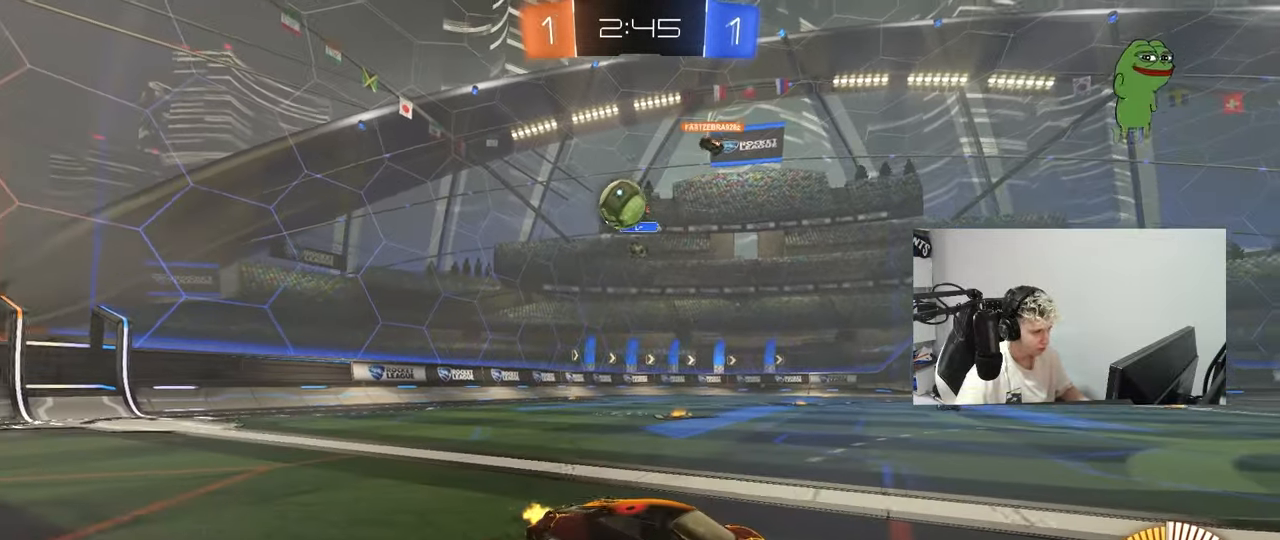
{"keys": ["w"], "mouse": [], "mouse_move": "still", "events": [[67, "mouse_left", "down"], [434, "mouse_left", "up"], [484, "d", "up"]]}
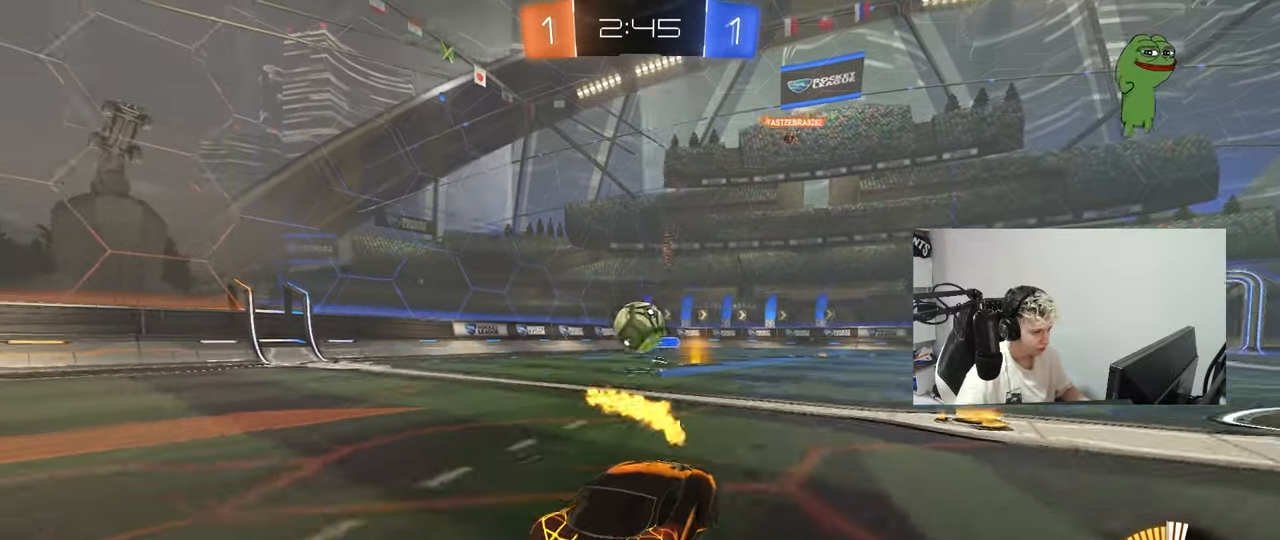
{"keys": ["a", "w"], "mouse": [], "mouse_move": "still", "events": [[216, "a", "down"]]}
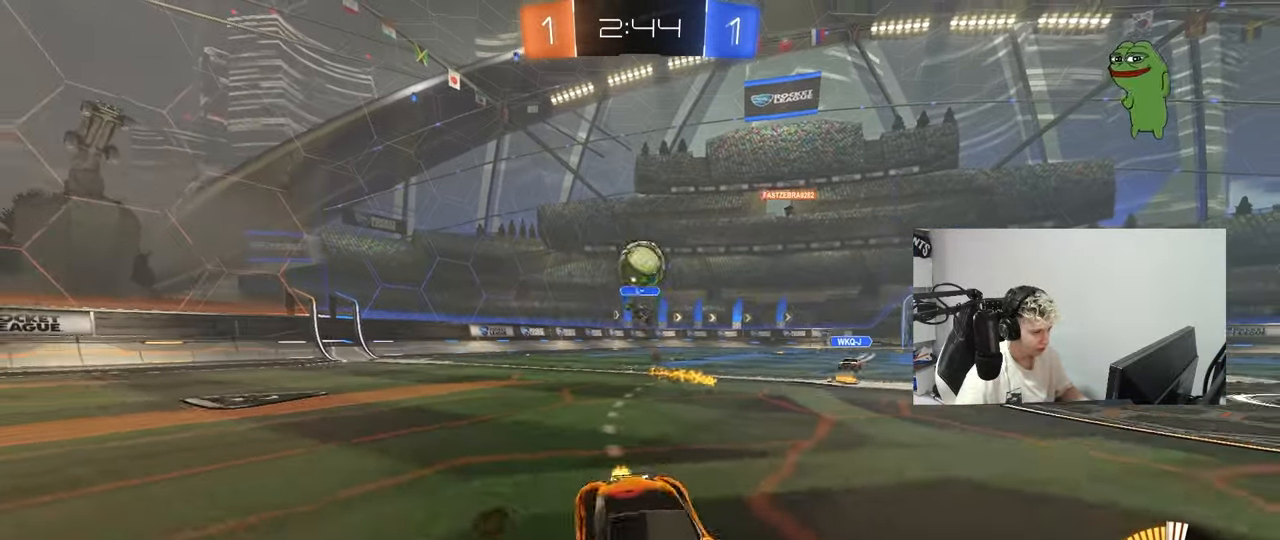
{"keys": ["d", "w"], "mouse": [], "mouse_move": "still", "events": [[184, "a", "up"], [384, "d", "down"]]}